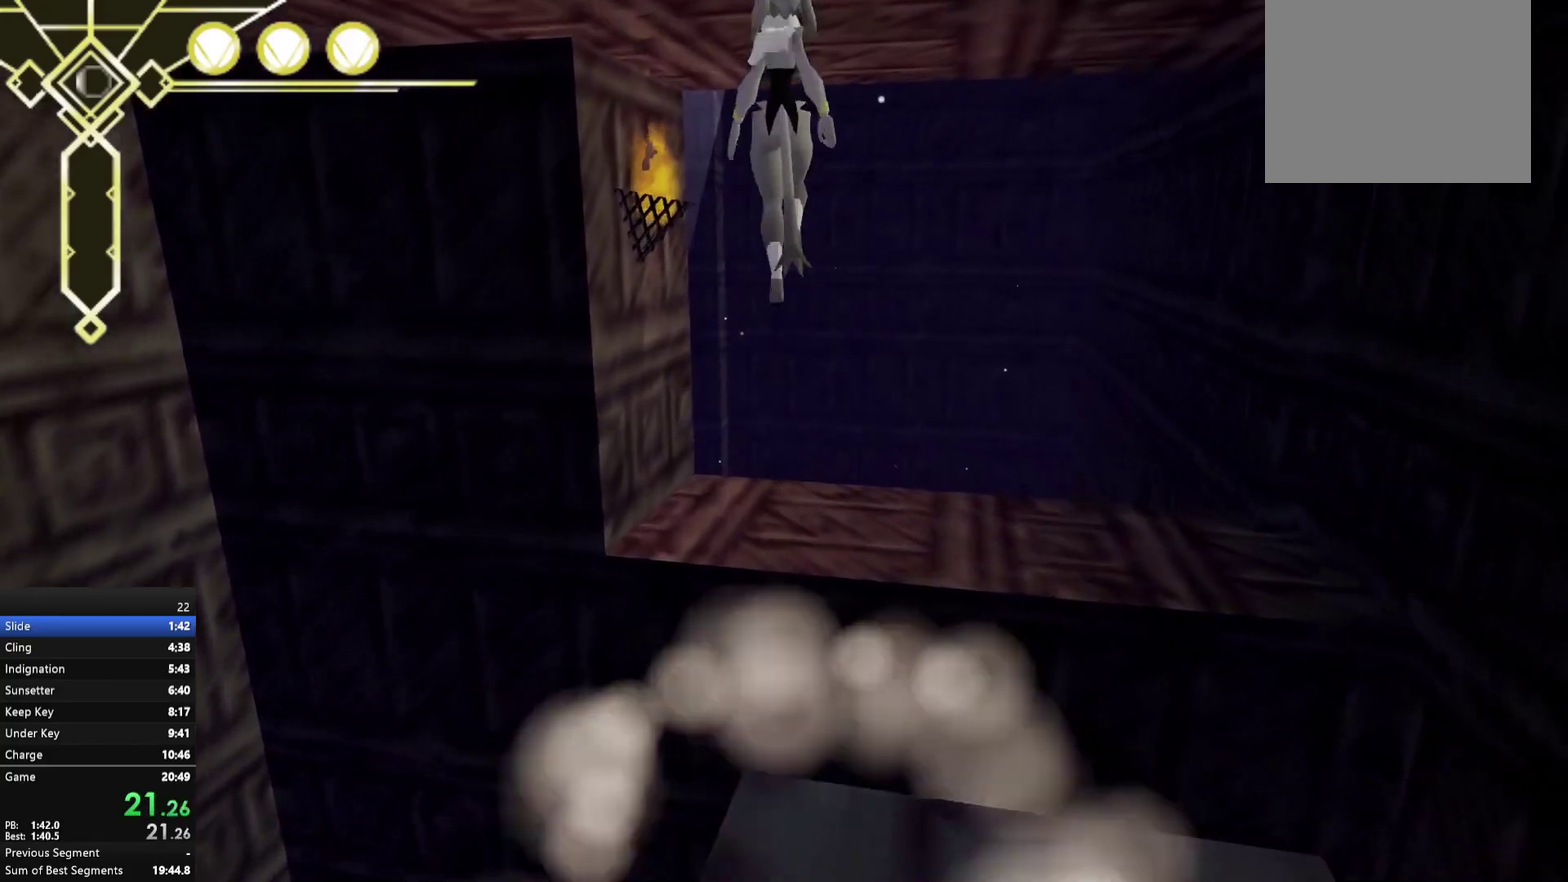
Gameplay with a controller (Xbox layout); each line is a JSON object with the inputs held at the frame after it. "events" lists button and stick changes between this image and that frame as [ms after this image, input, new state], when the widget could be followed in between. Not read: L3 R3 left_stick.
{"buttons": ["A"], "right_stick": "center", "events": []}
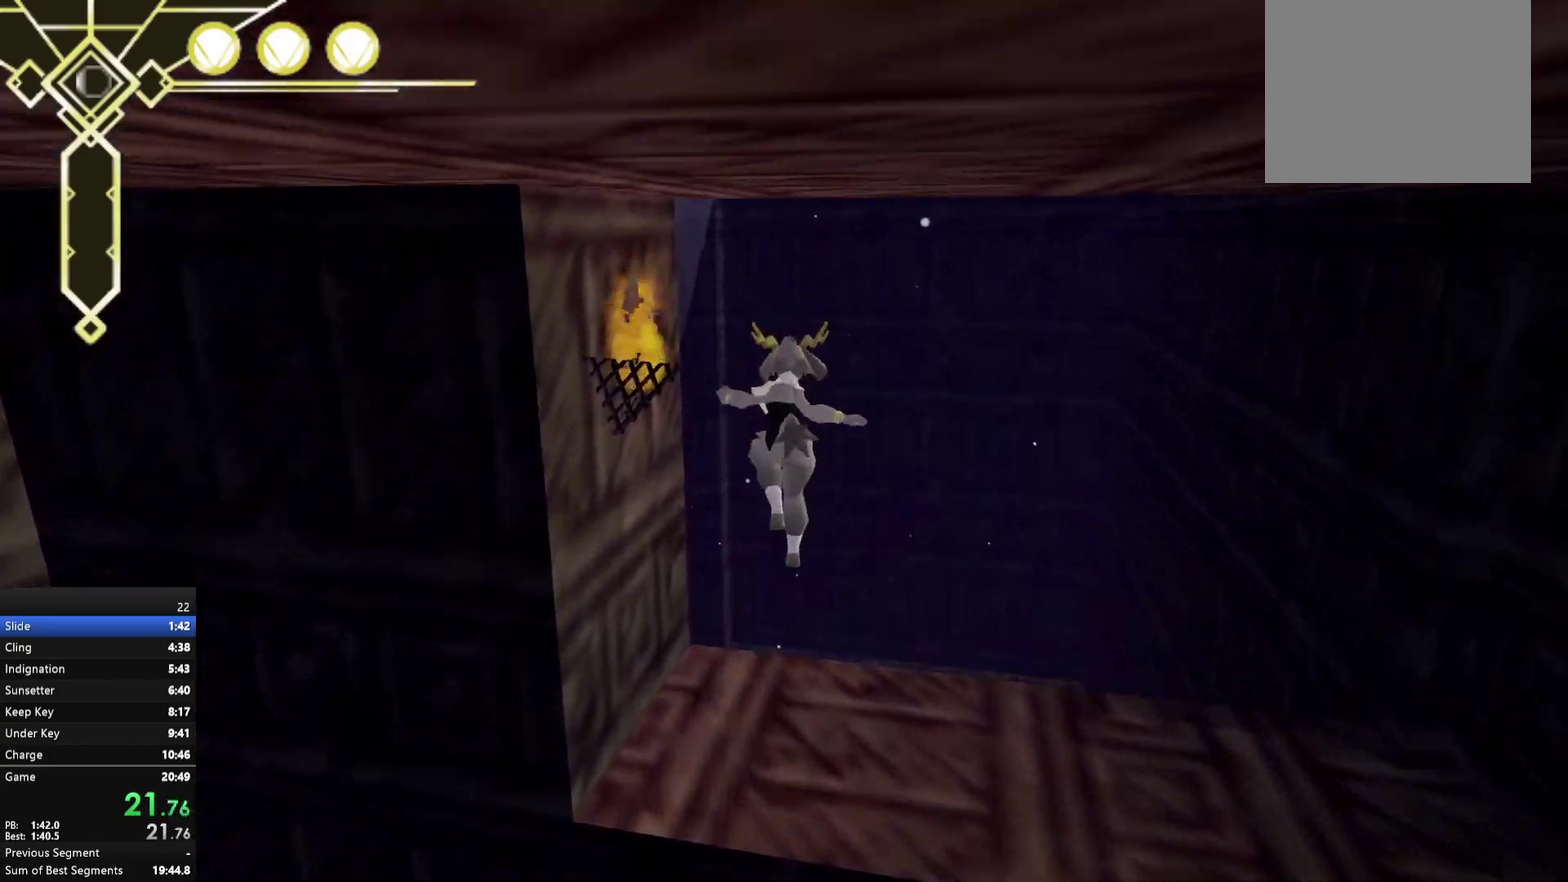
{"buttons": [], "right_stick": "up-left", "events": [[233, "A", "up"], [500, "right_stick", "up-left"]]}
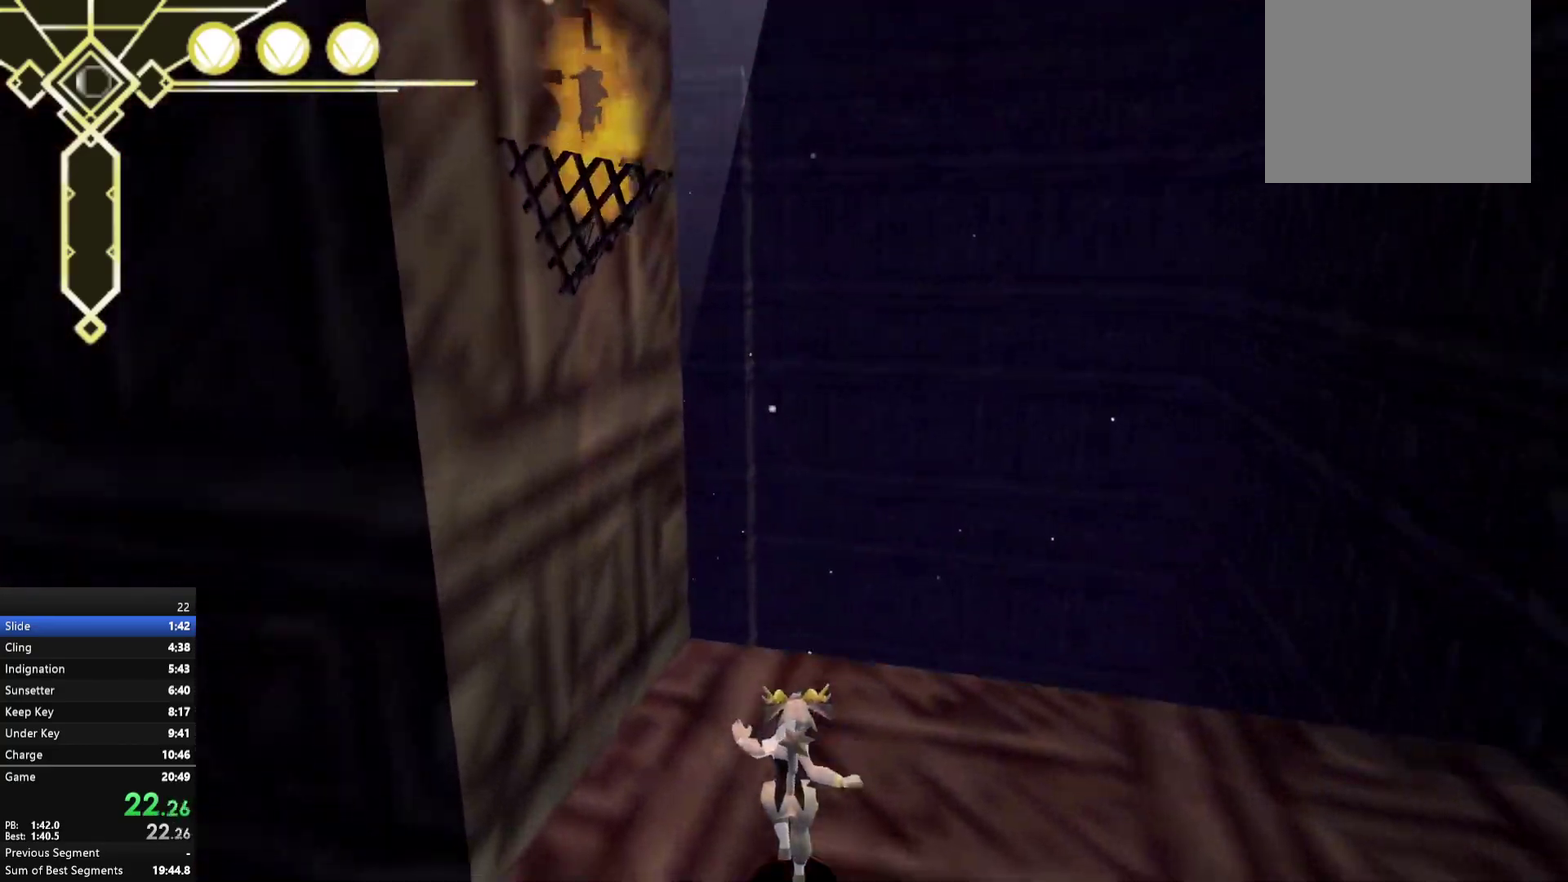
{"buttons": [], "right_stick": "center", "events": [[50, "right_stick", "center"], [283, "right_stick", "left"], [383, "right_stick", "center"]]}
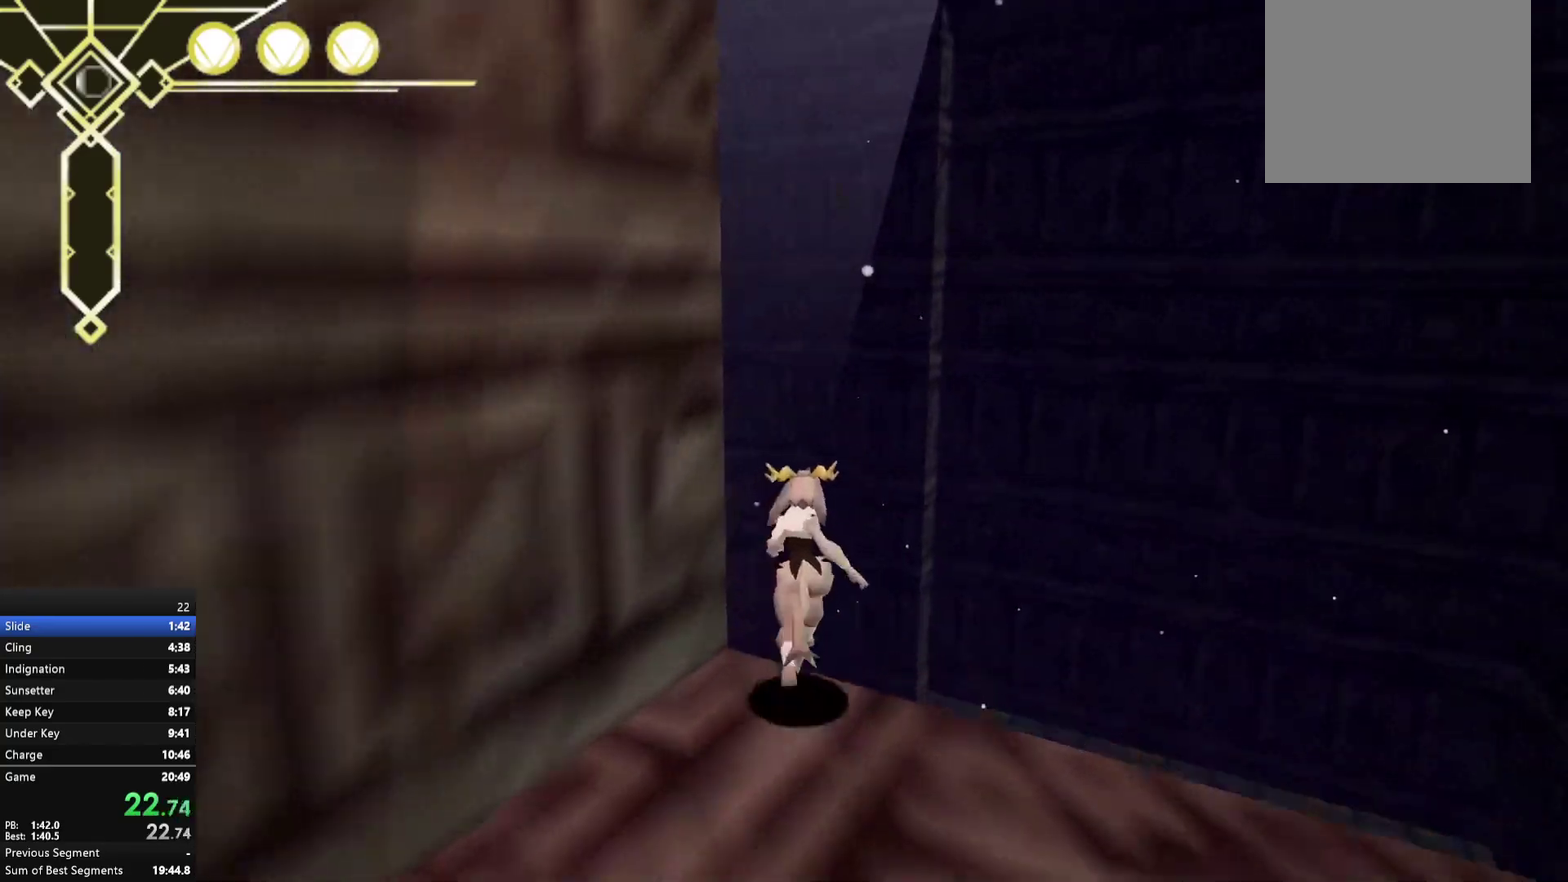
{"buttons": [], "right_stick": "center", "events": [[50, "right_stick", "left"], [167, "right_stick", "up-left"], [250, "right_stick", "center"]]}
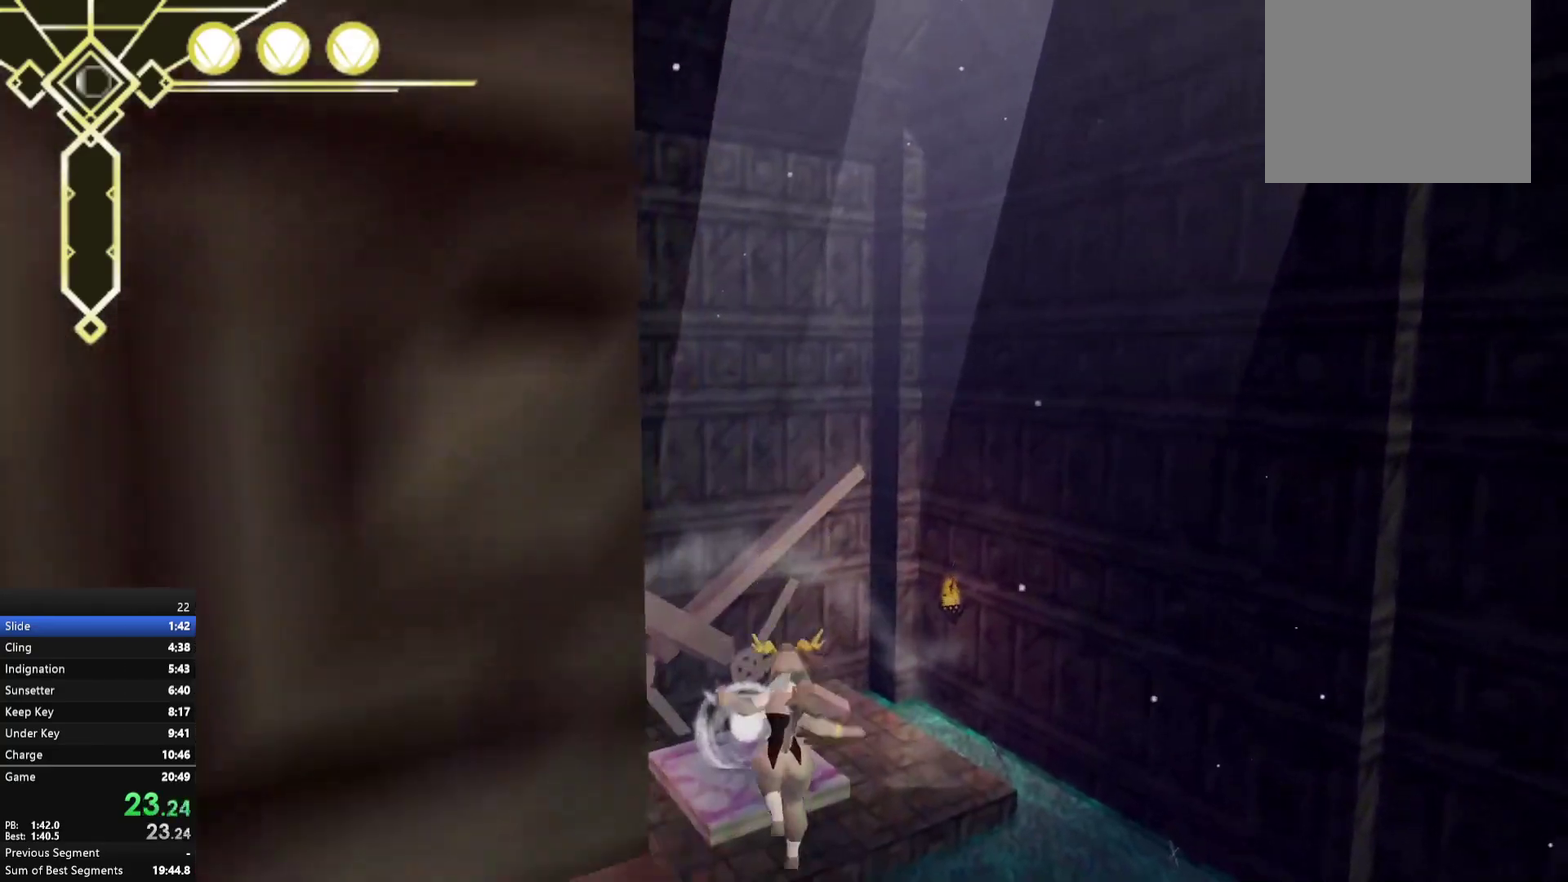
{"buttons": [], "right_stick": "center", "events": []}
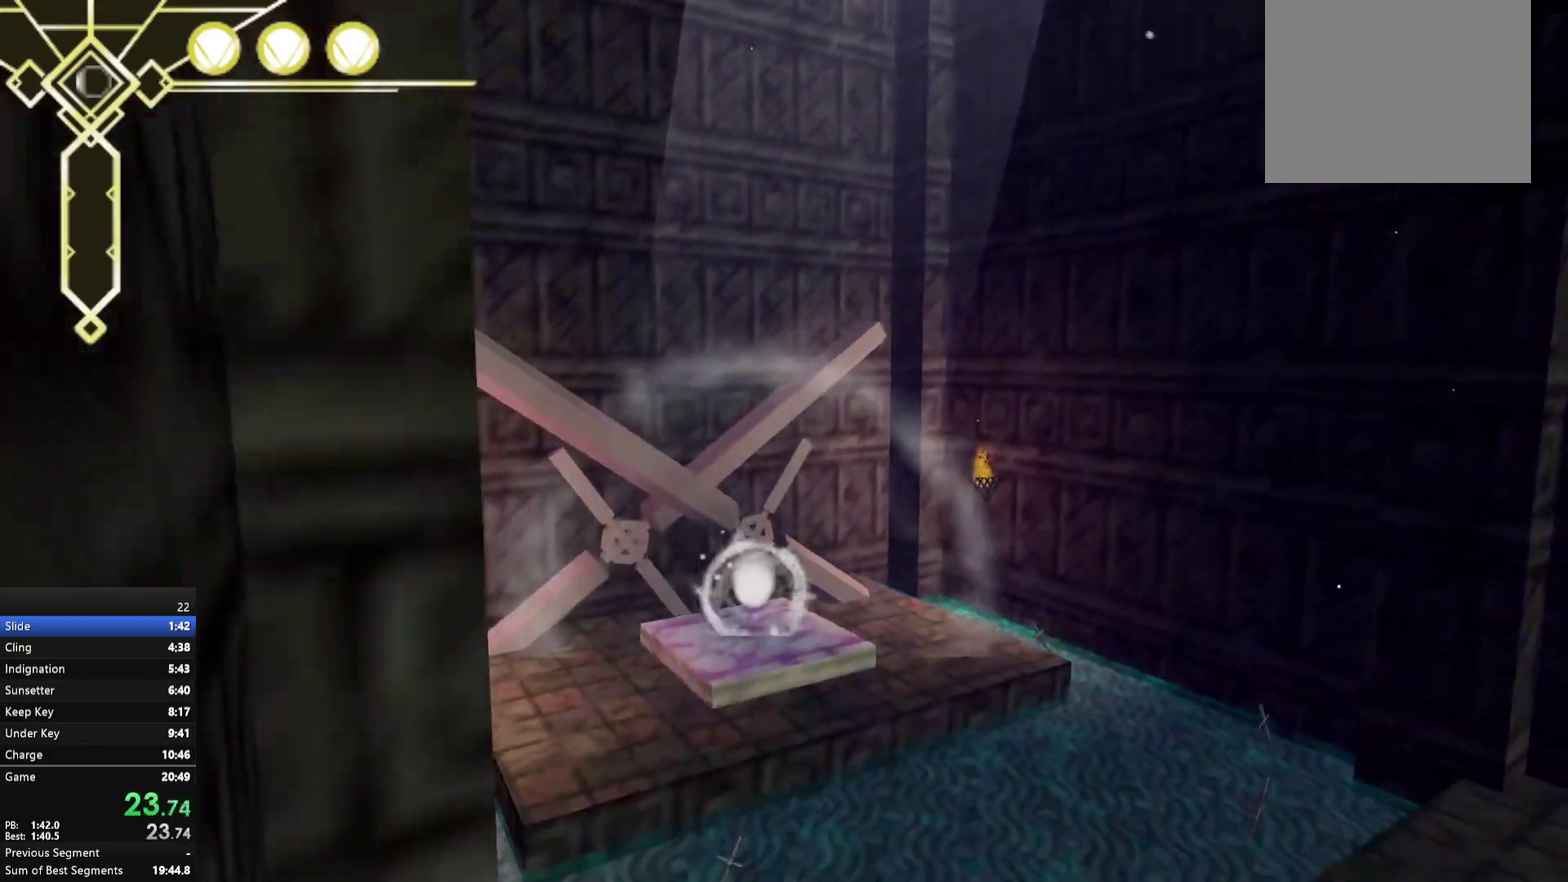
{"buttons": [], "right_stick": "center", "events": []}
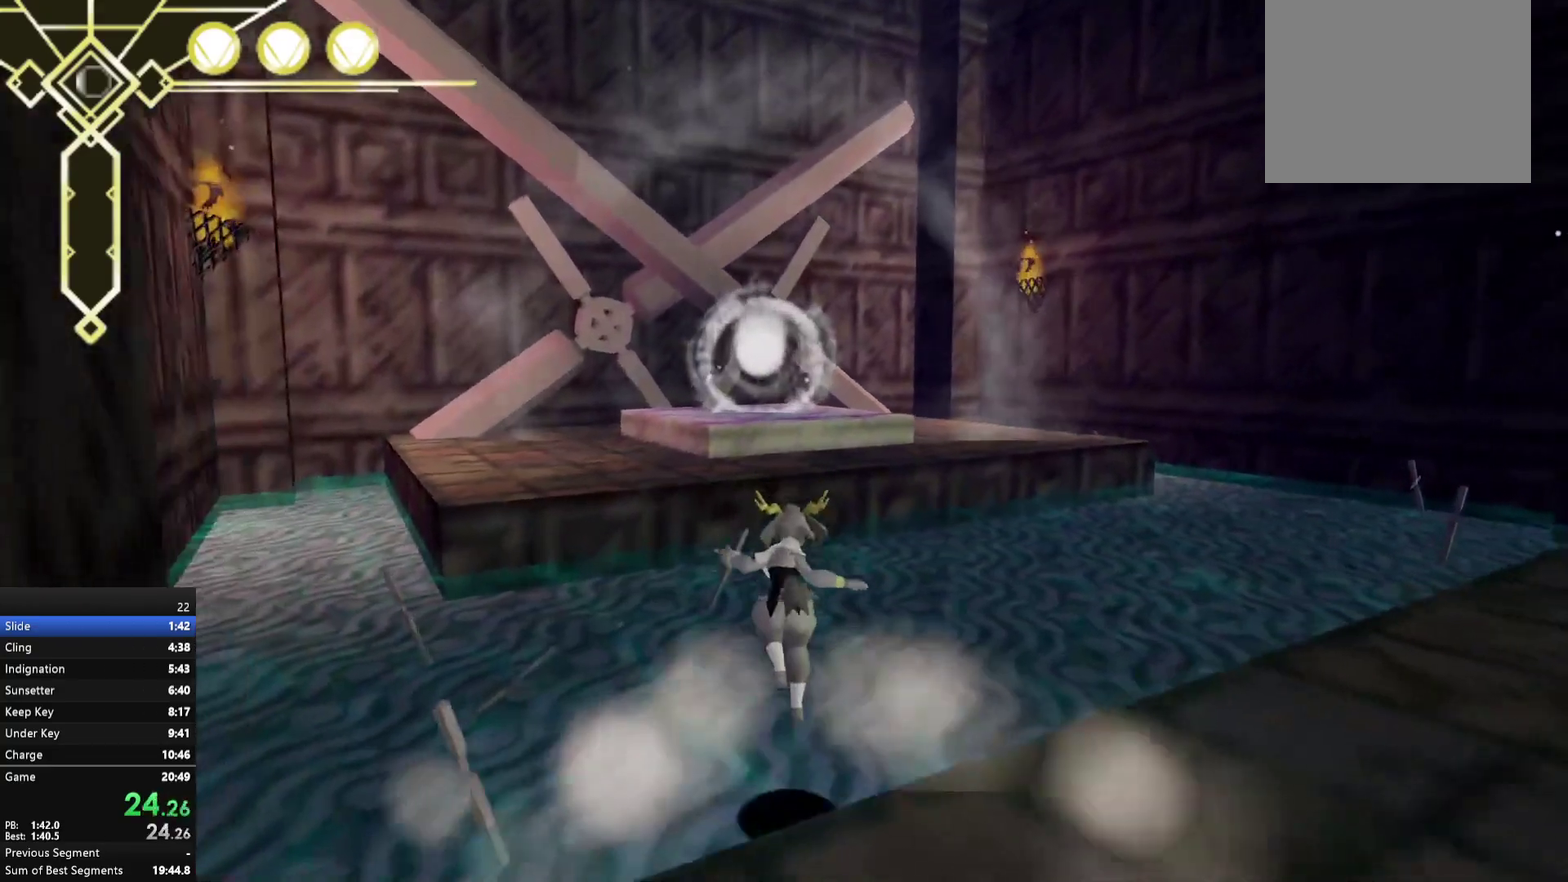
{"buttons": [], "right_stick": "center", "events": []}
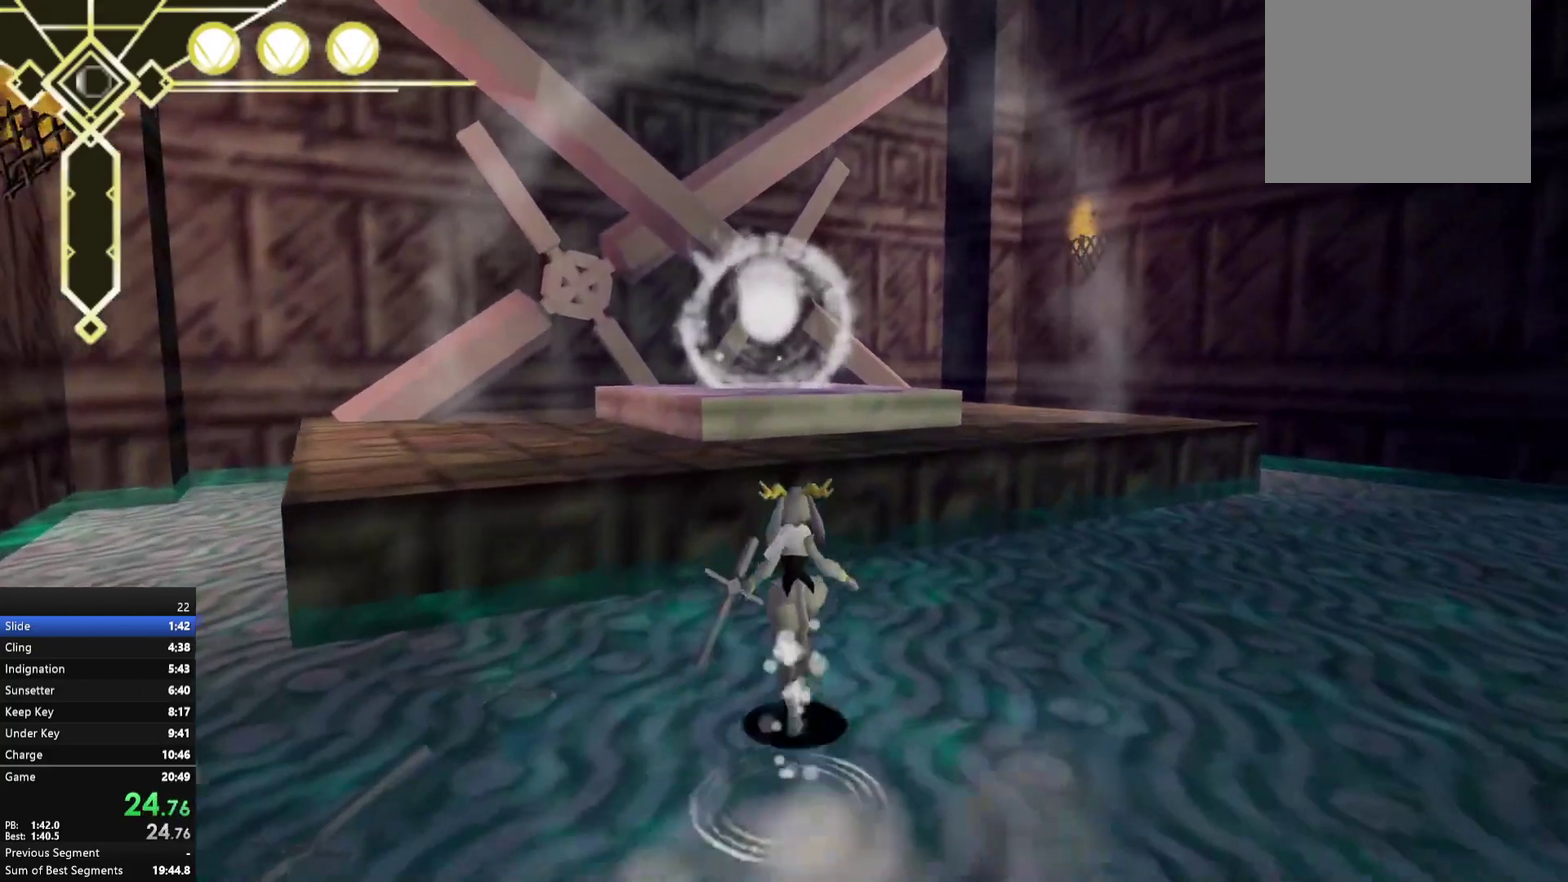
{"buttons": [], "right_stick": "center", "events": [[150, "A", "down"], [250, "A", "up"]]}
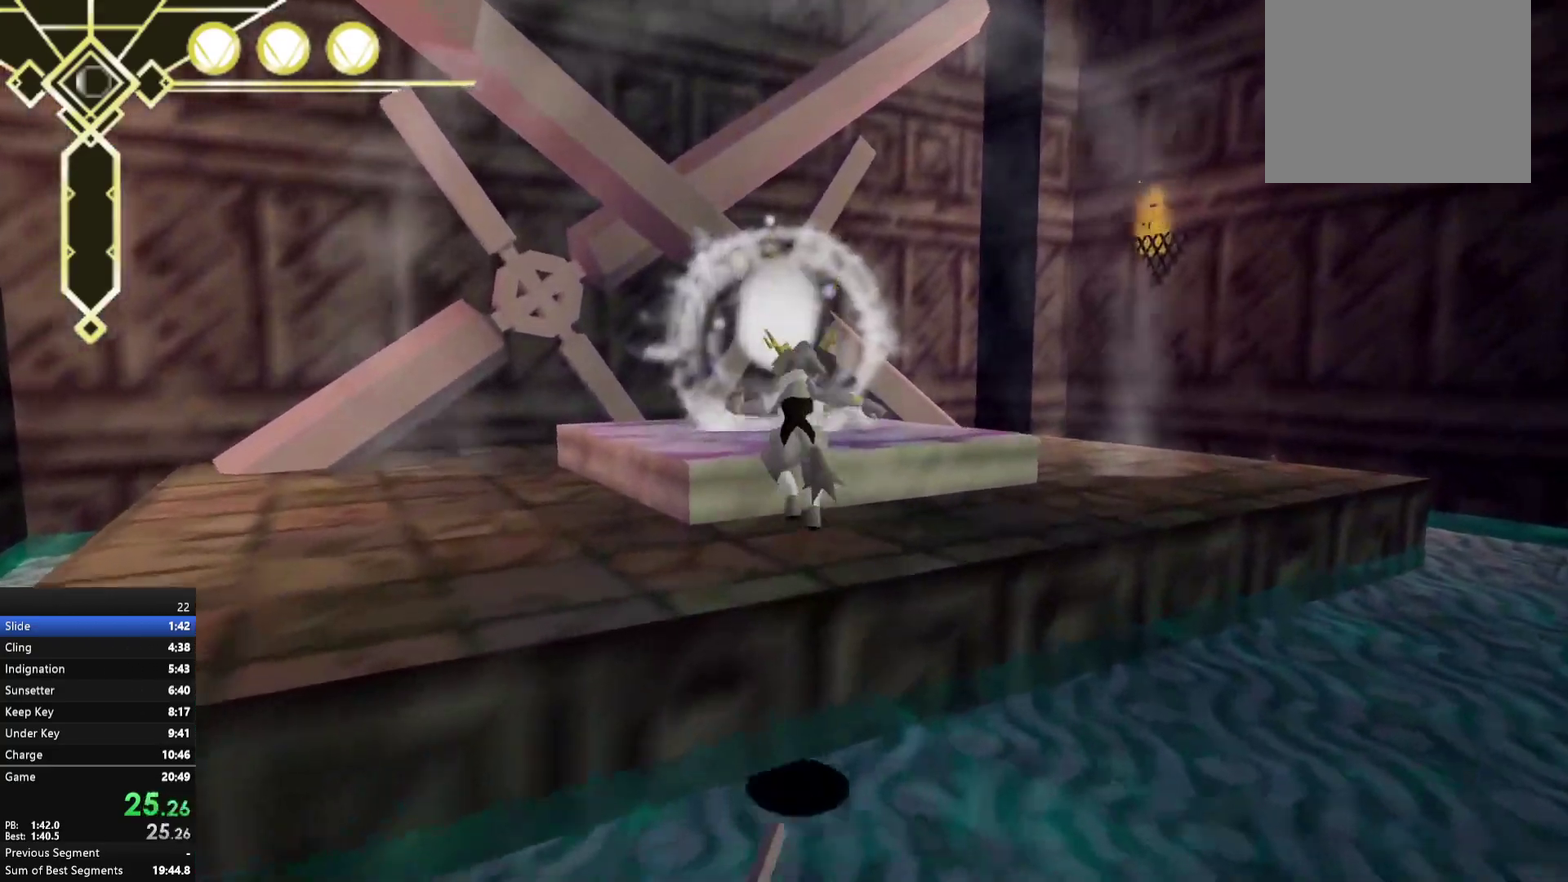
{"buttons": [], "right_stick": "center", "events": [[117, "A", "down"], [217, "A", "up"]]}
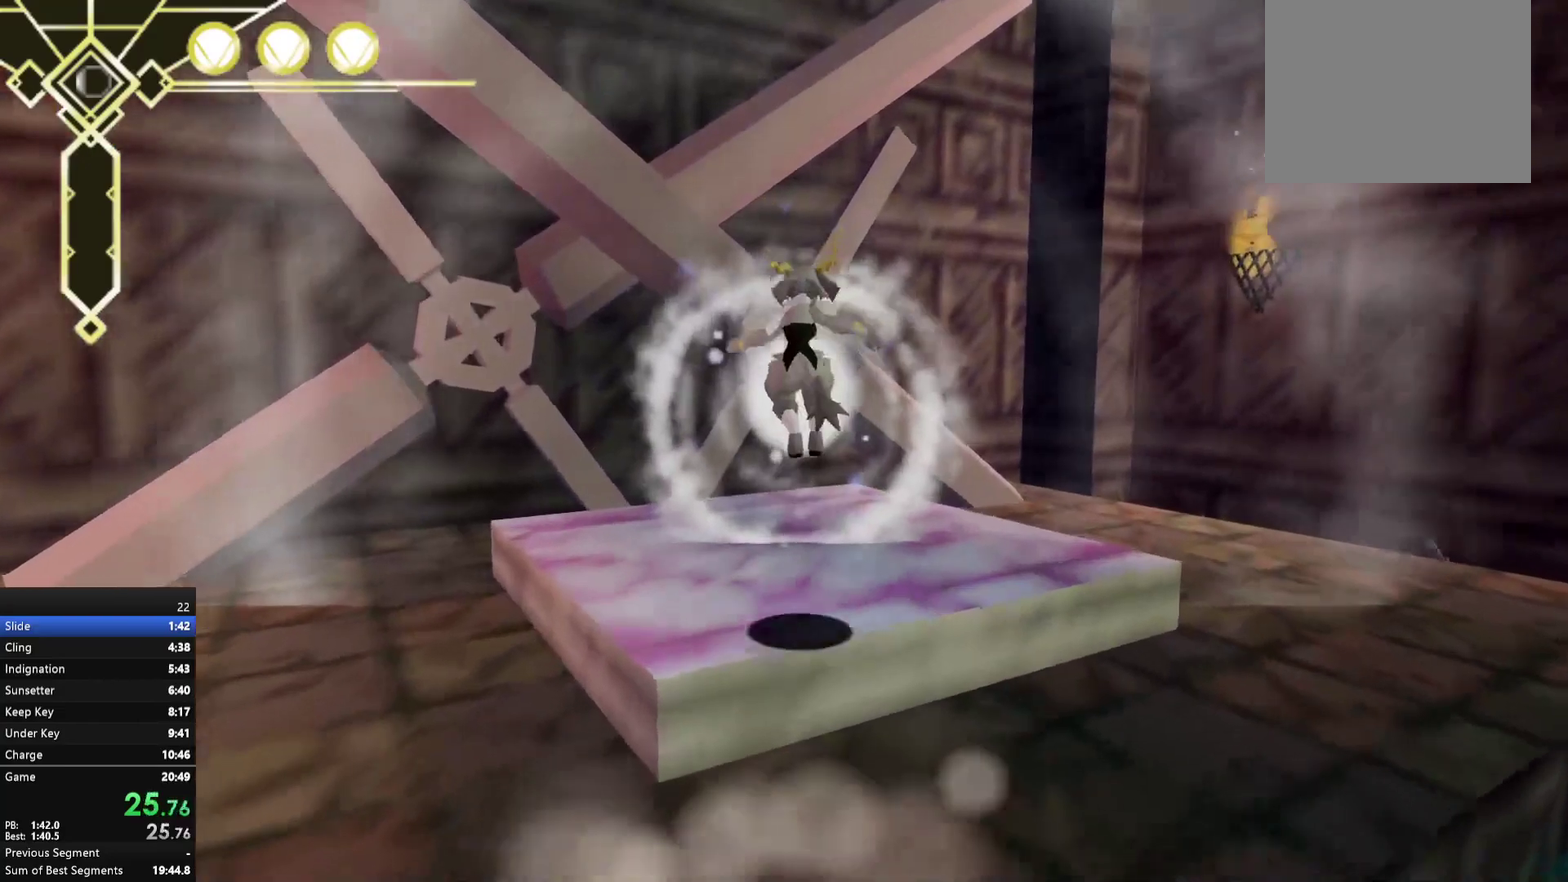
{"buttons": [], "right_stick": "center", "events": []}